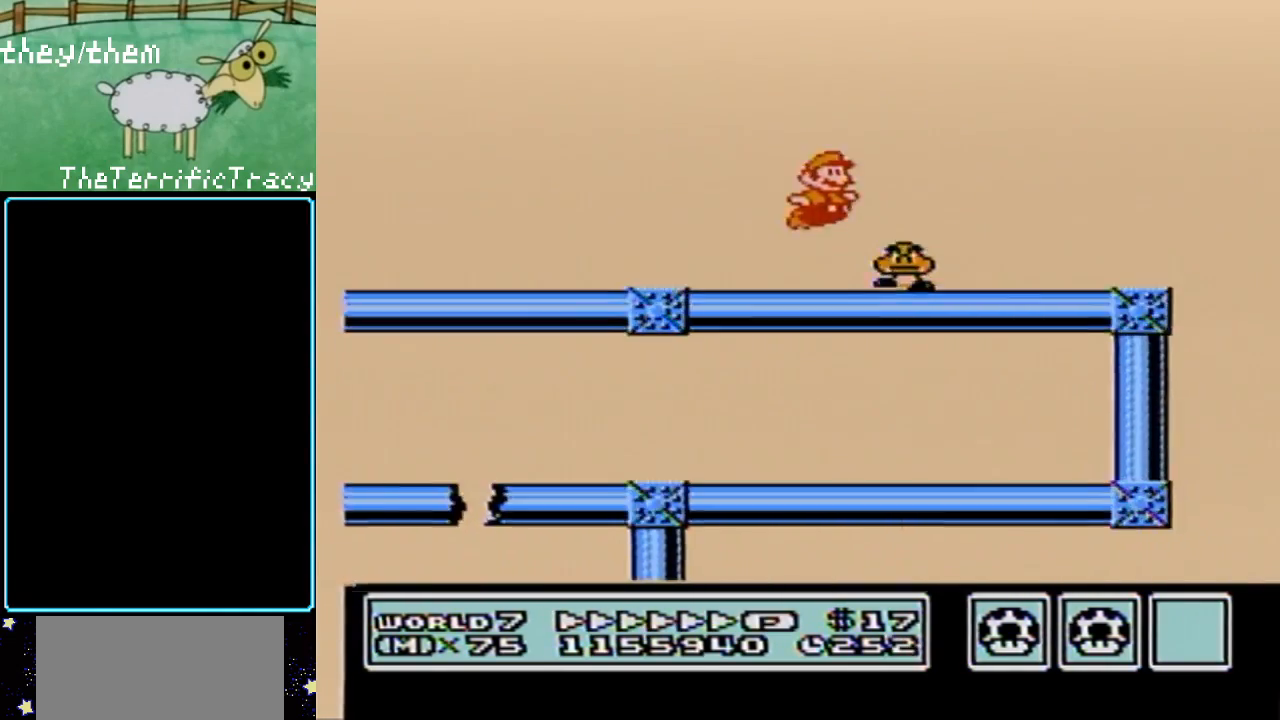
Gameplay with a controller (Nintendo layout); each line is a JSON object with the inputs held at the frame after it. "events" lists button and stick changes between this image and that frame as [ms after this image, input, new state], when the widget could be followed in between. Not read: L3 R3.
{"buttons": ["B"], "events": [[33, "DPAD_RIGHT", "up"], [100, "A", "up"], [133, "DPAD_LEFT", "down"], [283, "DPAD_LEFT", "up"], [350, "B", "up"], [433, "B", "down"]]}
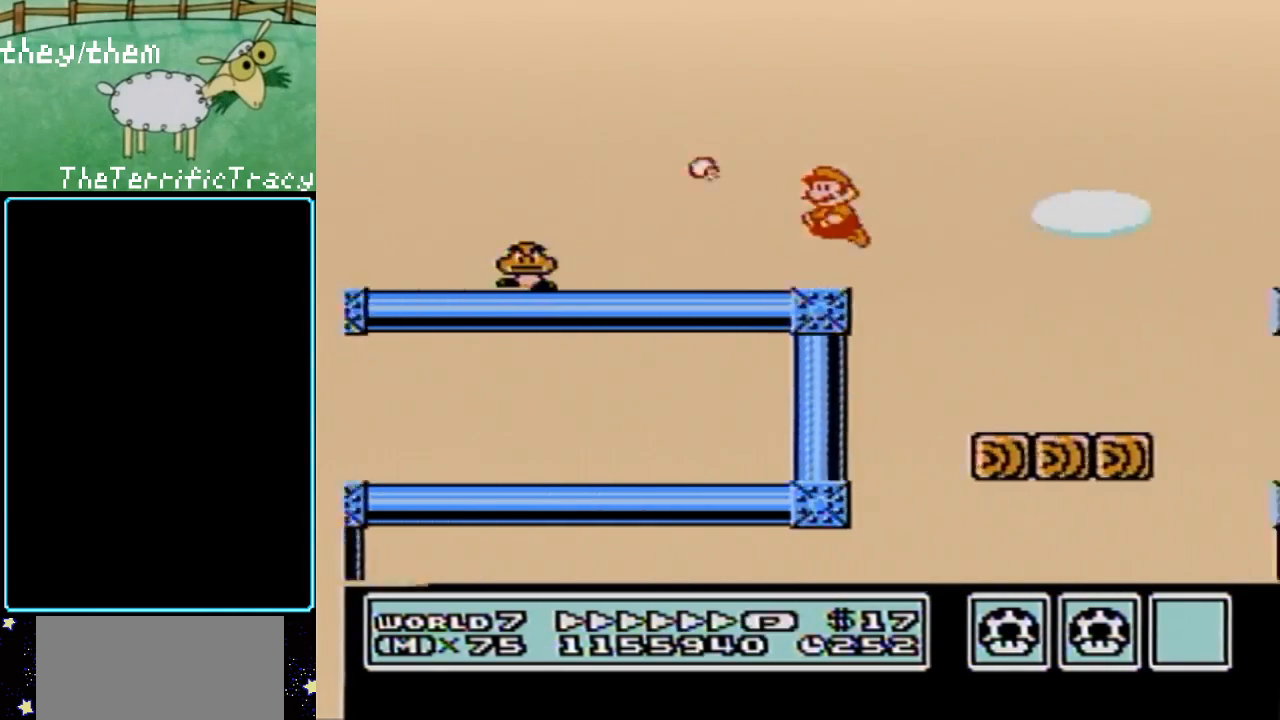
{"buttons": ["B", "DPAD_RIGHT"], "events": [[150, "A", "down"], [150, "DPAD_RIGHT", "down"], [217, "A", "up"], [283, "DPAD_RIGHT", "up"], [350, "DPAD_LEFT", "down"], [467, "DPAD_LEFT", "up"], [500, "DPAD_RIGHT", "down"]]}
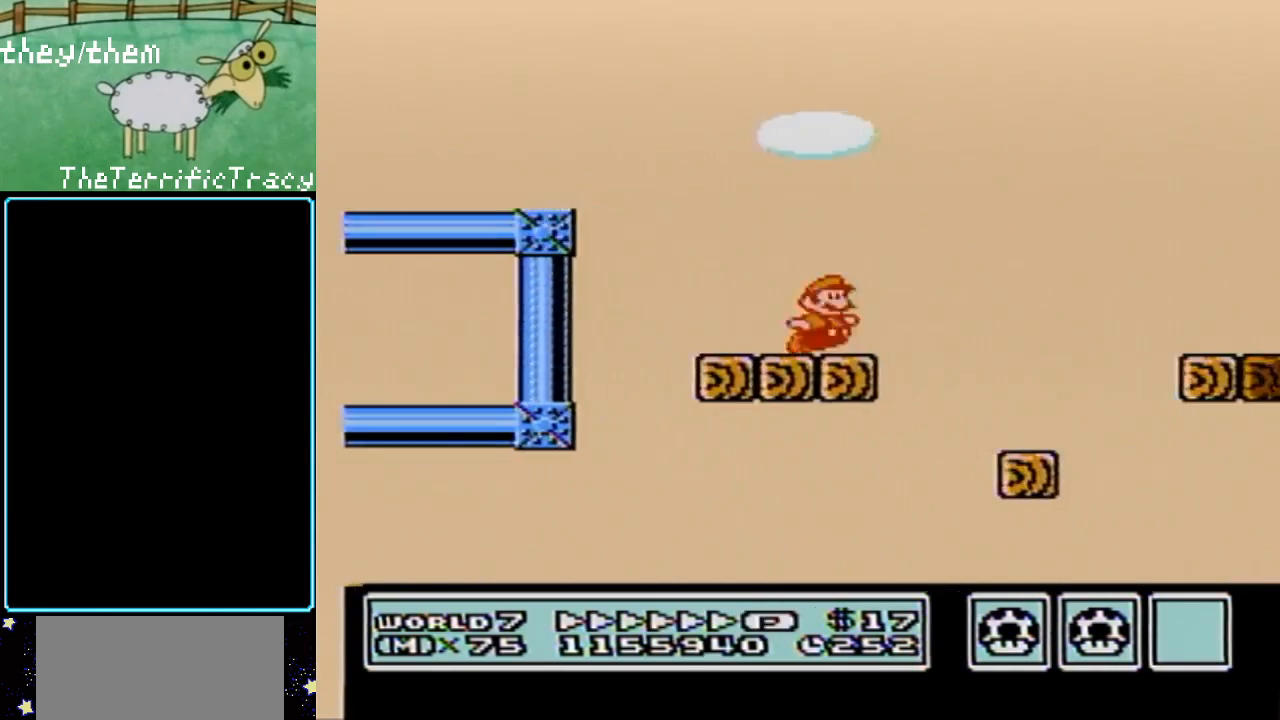
{"buttons": ["B", "DPAD_LEFT"], "events": [[33, "A", "down"], [367, "A", "up"], [400, "DPAD_RIGHT", "up"], [500, "DPAD_LEFT", "down"]]}
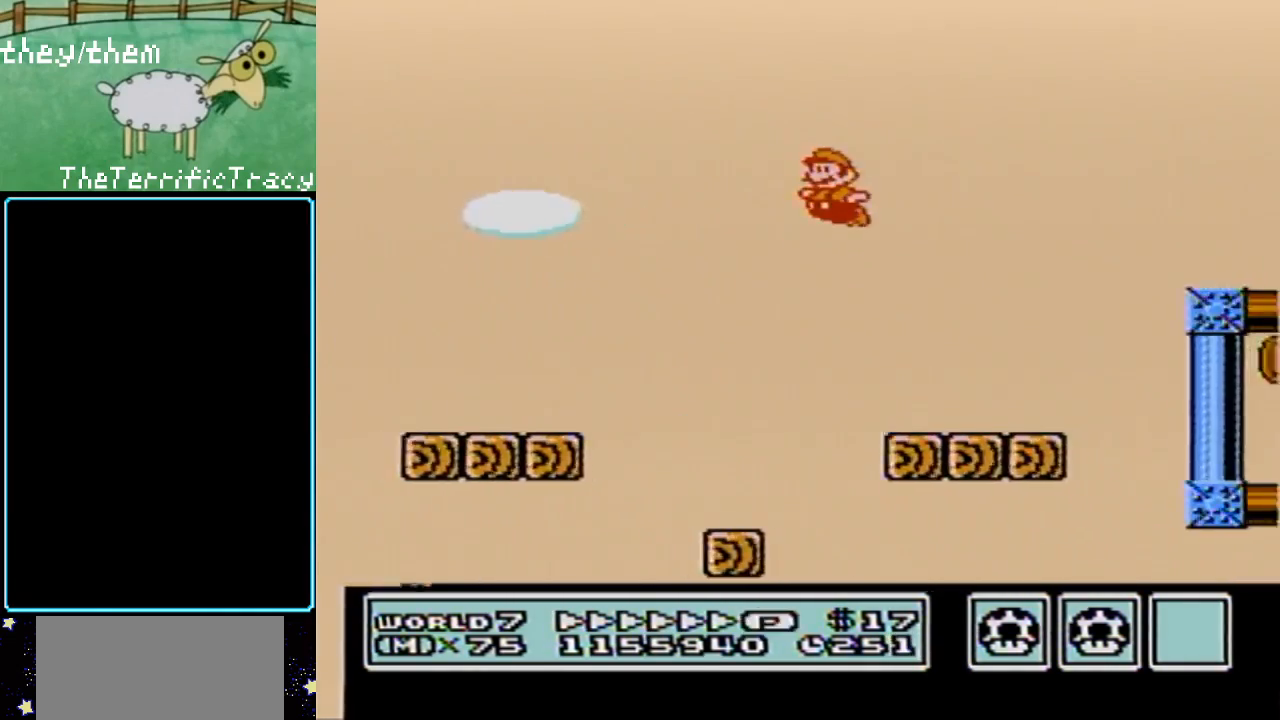
{"buttons": ["A", "B", "DPAD_RIGHT"], "events": [[150, "DPAD_LEFT", "up"], [400, "A", "down"], [433, "DPAD_RIGHT", "down"]]}
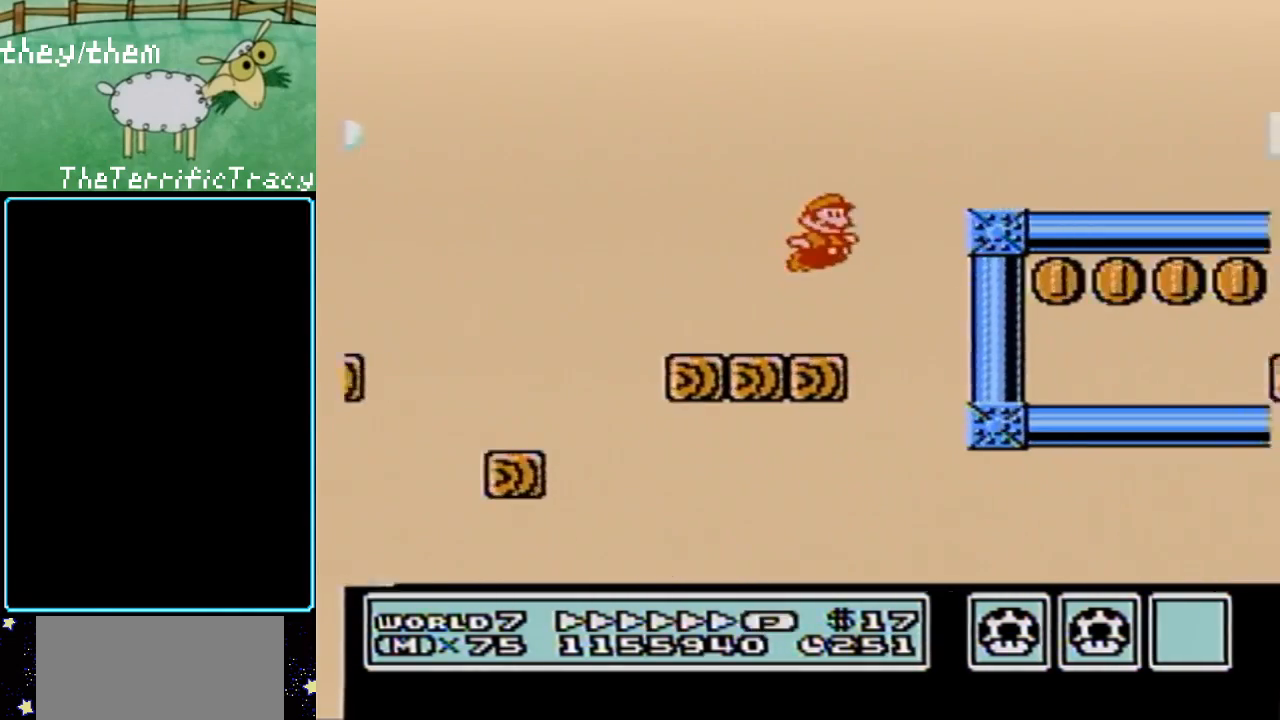
{"buttons": ["B", "DPAD_RIGHT"], "events": [[350, "A", "up"]]}
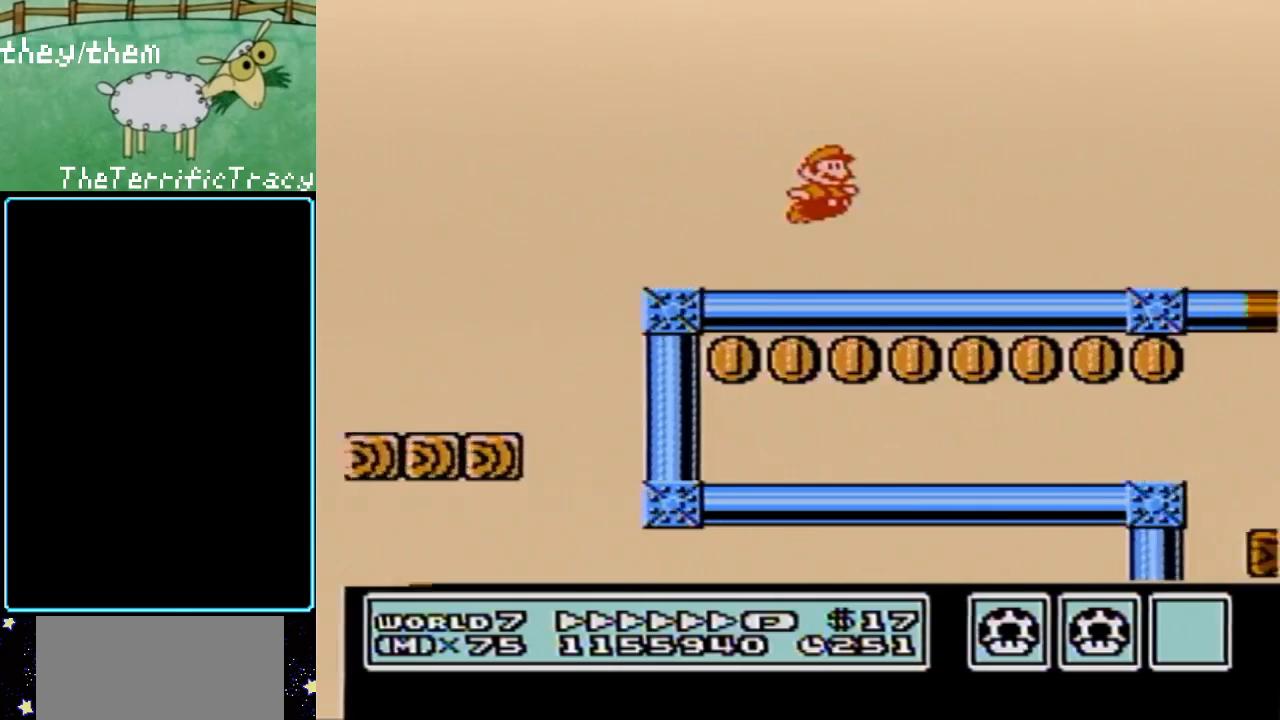
{"buttons": ["B", "DPAD_RIGHT"], "events": []}
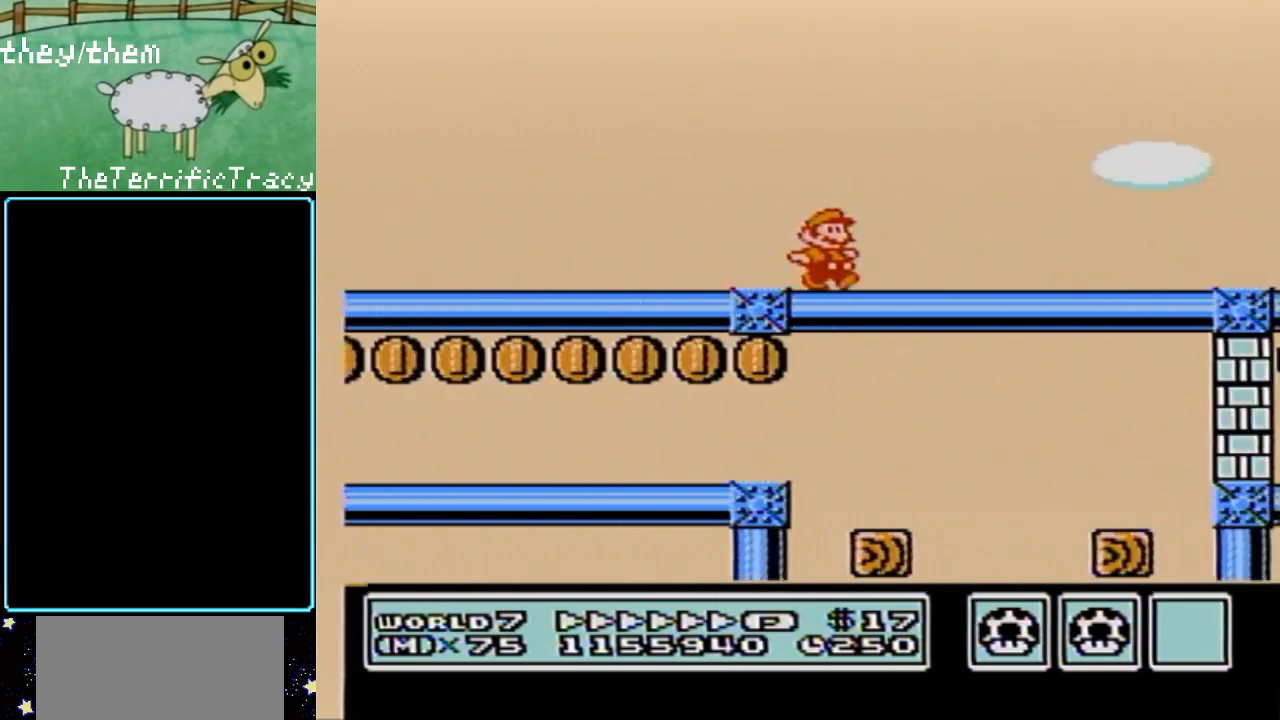
{"buttons": ["B", "DPAD_RIGHT"], "events": [[67, "DPAD_RIGHT", "up"], [150, "DPAD_LEFT", "down"], [283, "DPAD_LEFT", "up"], [383, "DPAD_RIGHT", "down"]]}
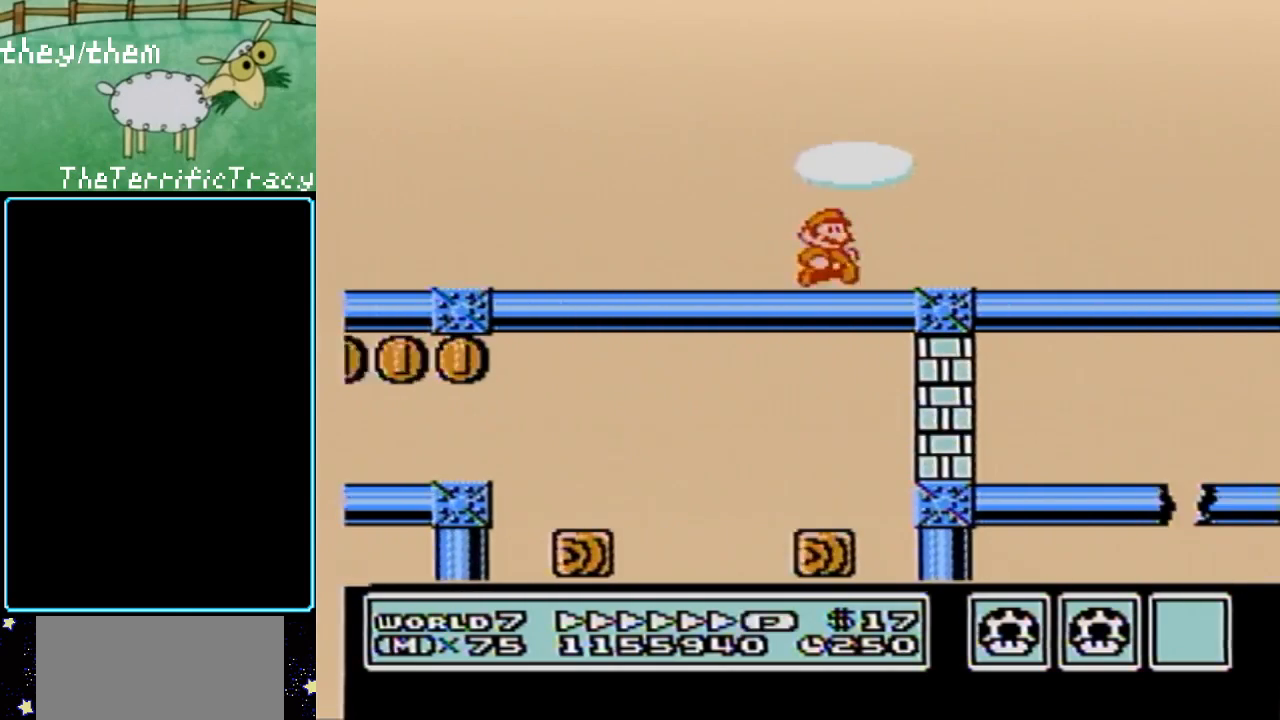
{"buttons": ["B"], "events": [[317, "DPAD_RIGHT", "up"]]}
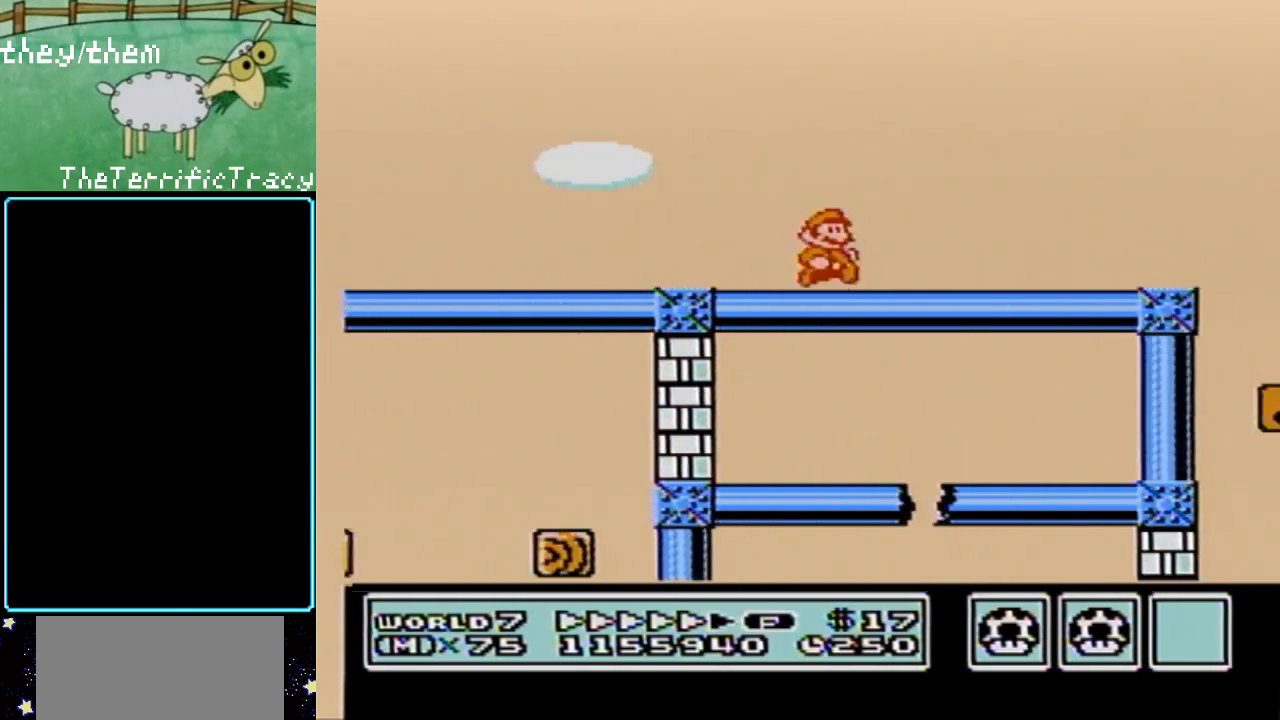
{"buttons": ["B", "DPAD_RIGHT"], "events": [[133, "DPAD_RIGHT", "down"]]}
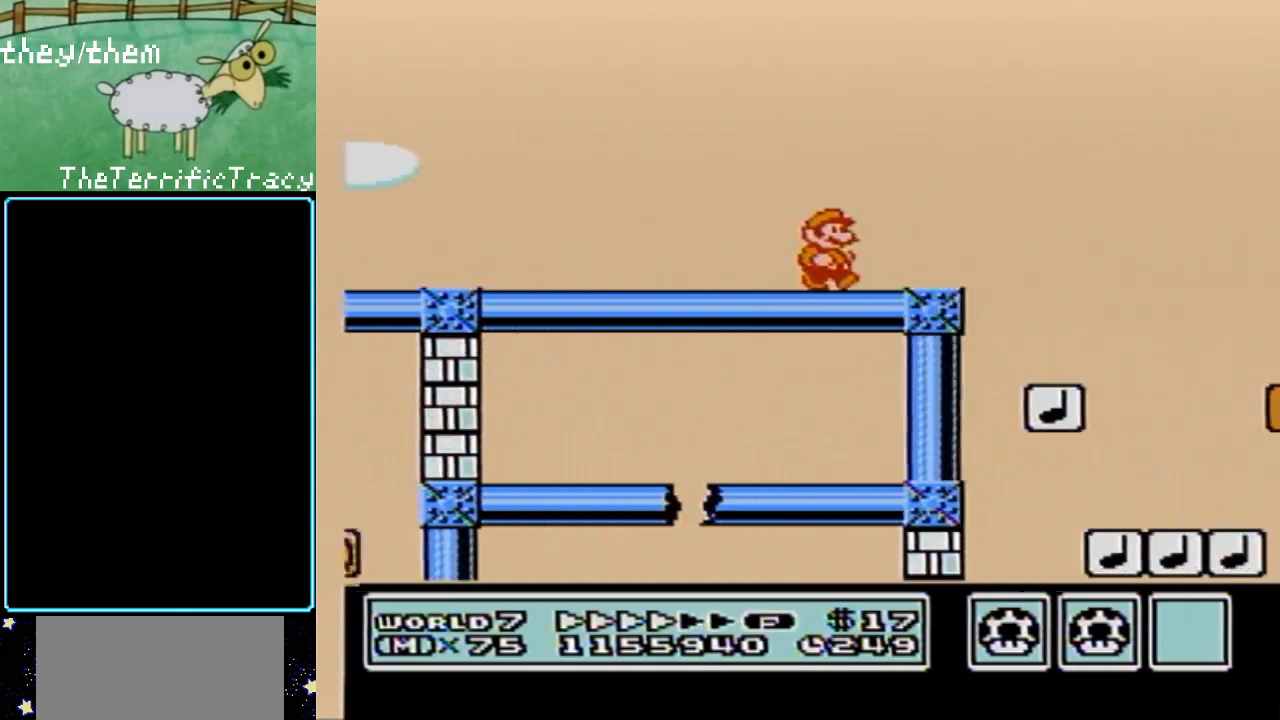
{"buttons": ["B"], "events": [[67, "A", "down"], [133, "DPAD_RIGHT", "up"], [183, "A", "up"], [217, "DPAD_LEFT", "down"], [317, "DPAD_LEFT", "up"]]}
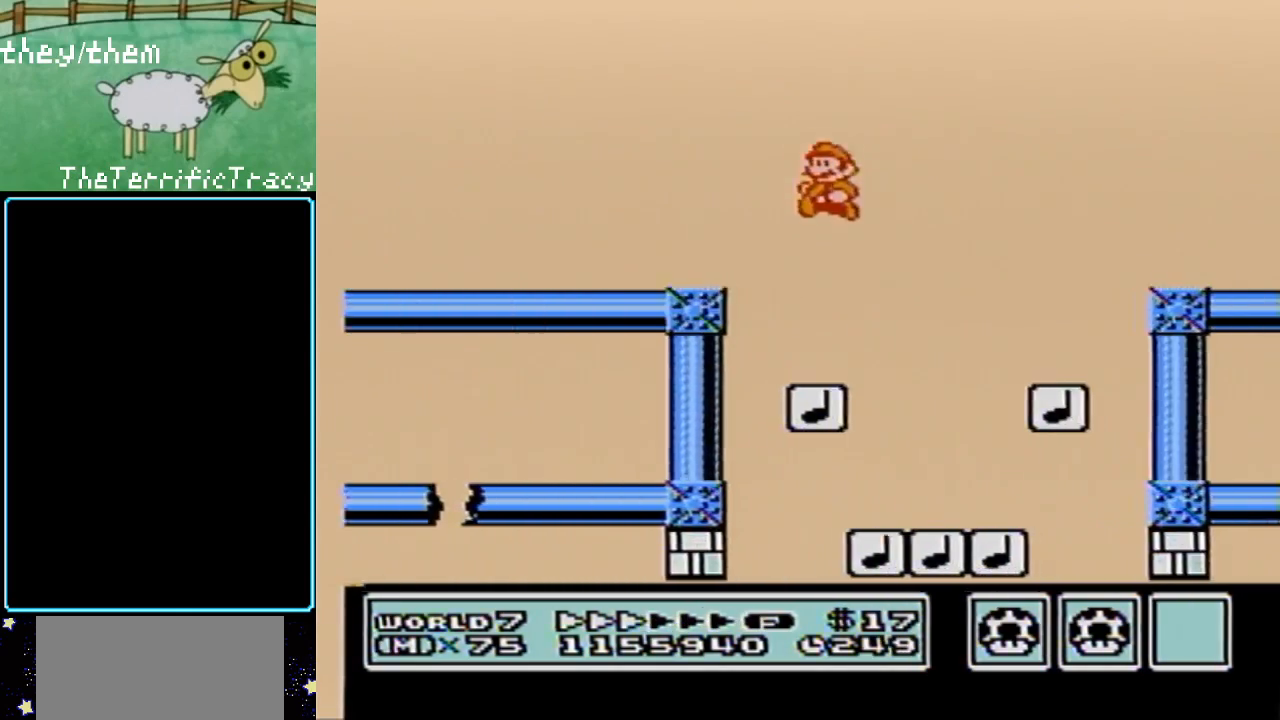
{"buttons": ["B"], "events": [[183, "DPAD_LEFT", "down"], [467, "DPAD_LEFT", "up"]]}
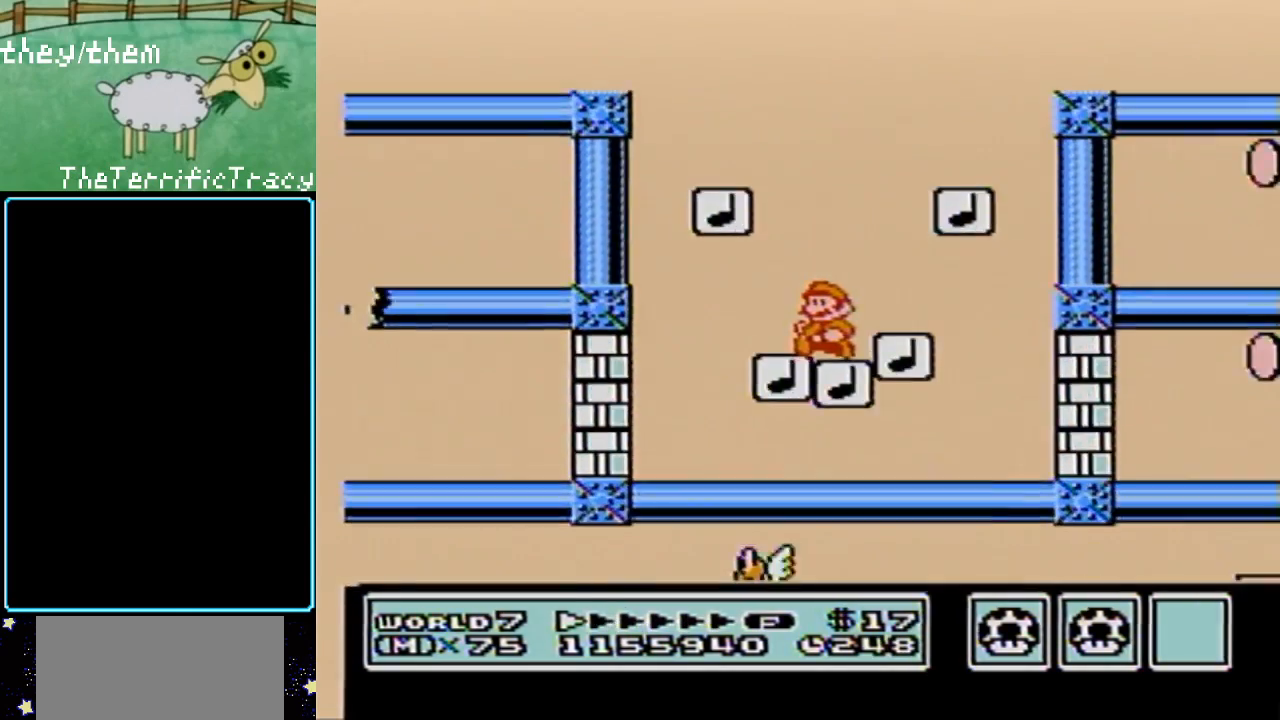
{"buttons": ["B", "DPAD_RIGHT"], "events": [[33, "A", "down"], [217, "A", "up"], [383, "DPAD_RIGHT", "down"]]}
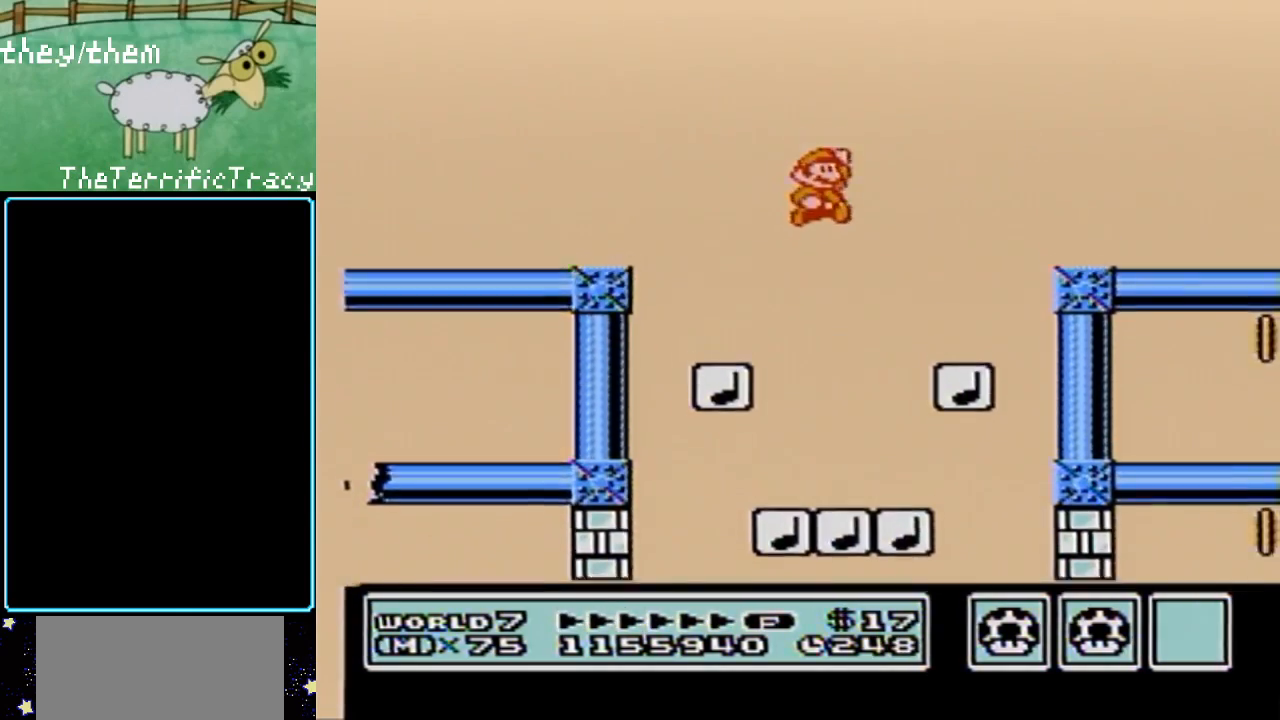
{"buttons": ["B", "DPAD_RIGHT"], "events": [[67, "DPAD_RIGHT", "up"], [283, "DPAD_LEFT", "down"], [383, "DPAD_LEFT", "up"], [500, "DPAD_RIGHT", "down"]]}
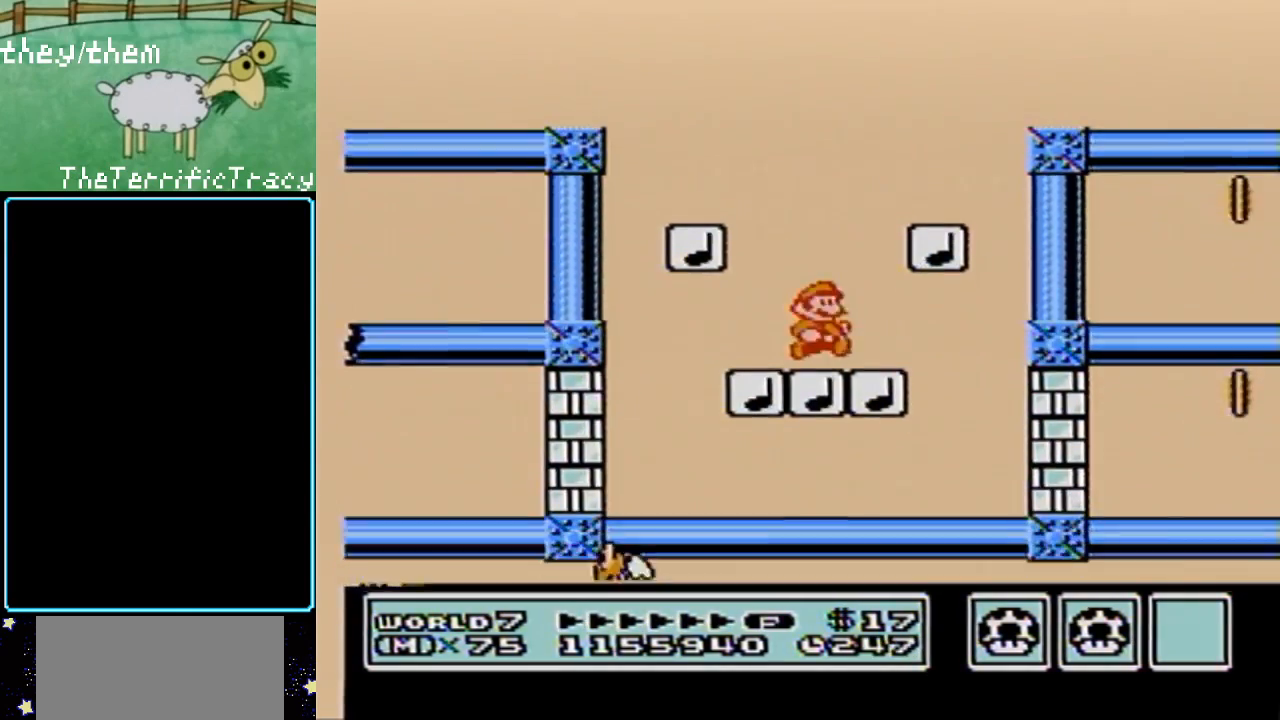
{"buttons": ["B"], "events": [[150, "A", "down"], [283, "DPAD_RIGHT", "up"], [467, "A", "up"]]}
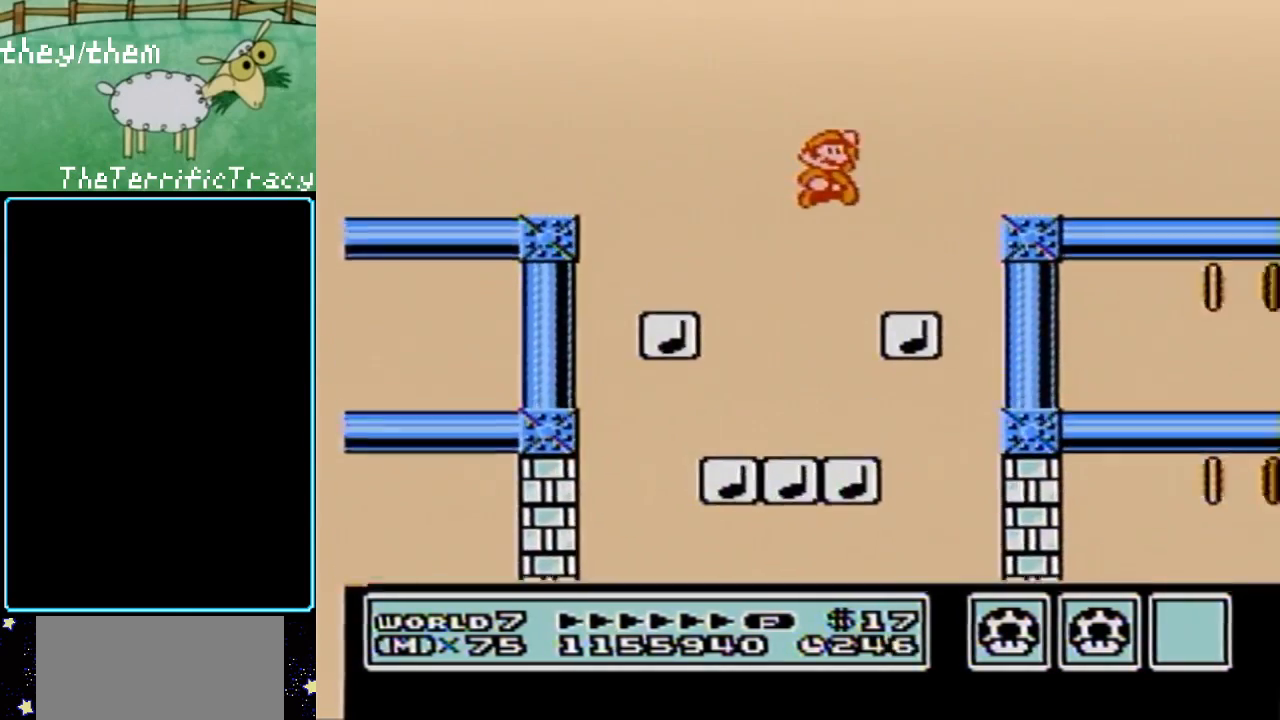
{"buttons": ["B", "DPAD_RIGHT"], "events": [[100, "DPAD_RIGHT", "down"], [183, "DPAD_RIGHT", "up"], [400, "DPAD_RIGHT", "down"]]}
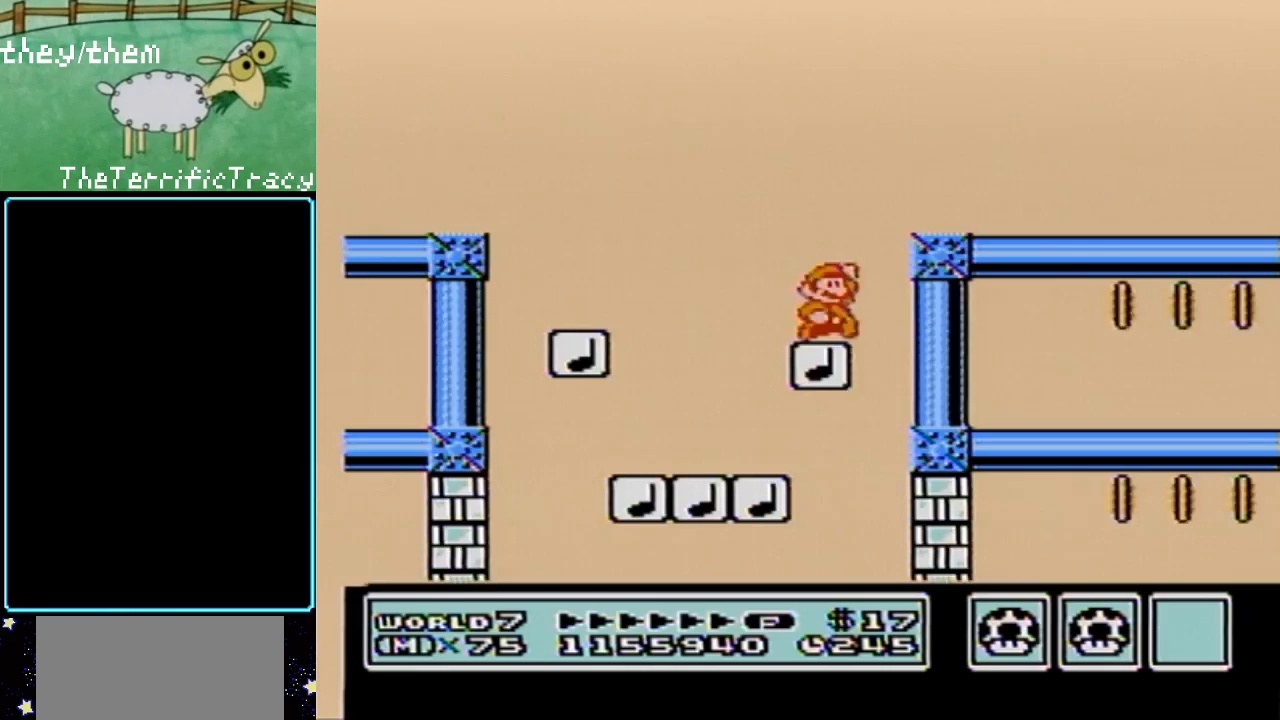
{"buttons": ["B"], "events": [[200, "DPAD_RIGHT", "up"], [250, "DPAD_LEFT", "down"], [467, "DPAD_LEFT", "up"]]}
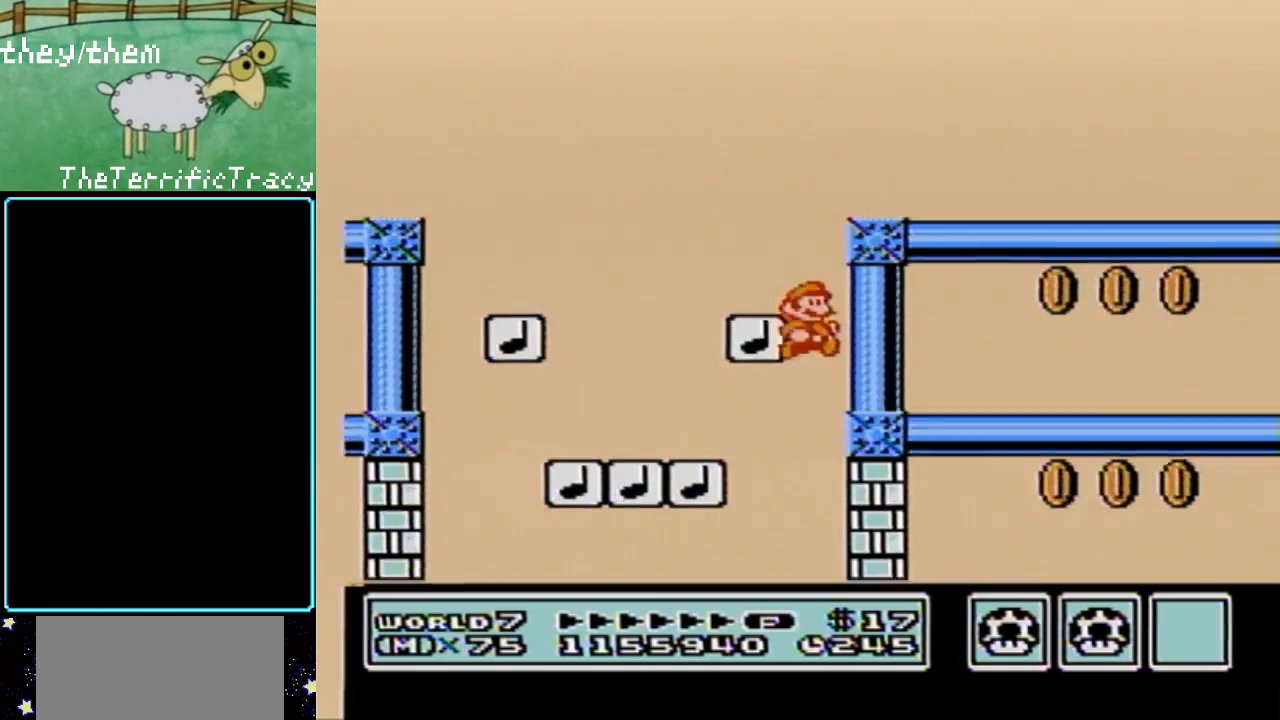
{"buttons": ["B", "DPAD_RIGHT"], "events": [[33, "DPAD_RIGHT", "down"], [283, "B", "up"], [367, "B", "down"]]}
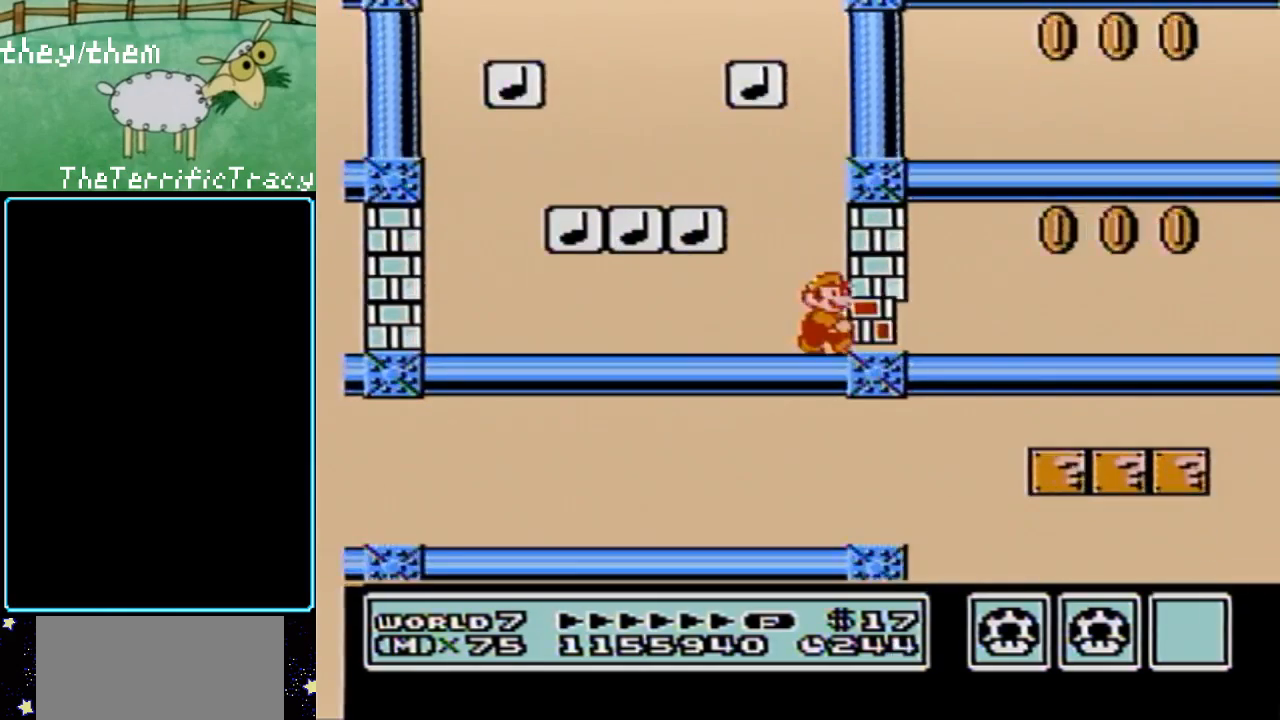
{"buttons": ["B", "DPAD_RIGHT"], "events": [[100, "B", "up"], [150, "A", "down"], [250, "B", "down"], [317, "A", "up"], [350, "B", "up"], [433, "B", "down"]]}
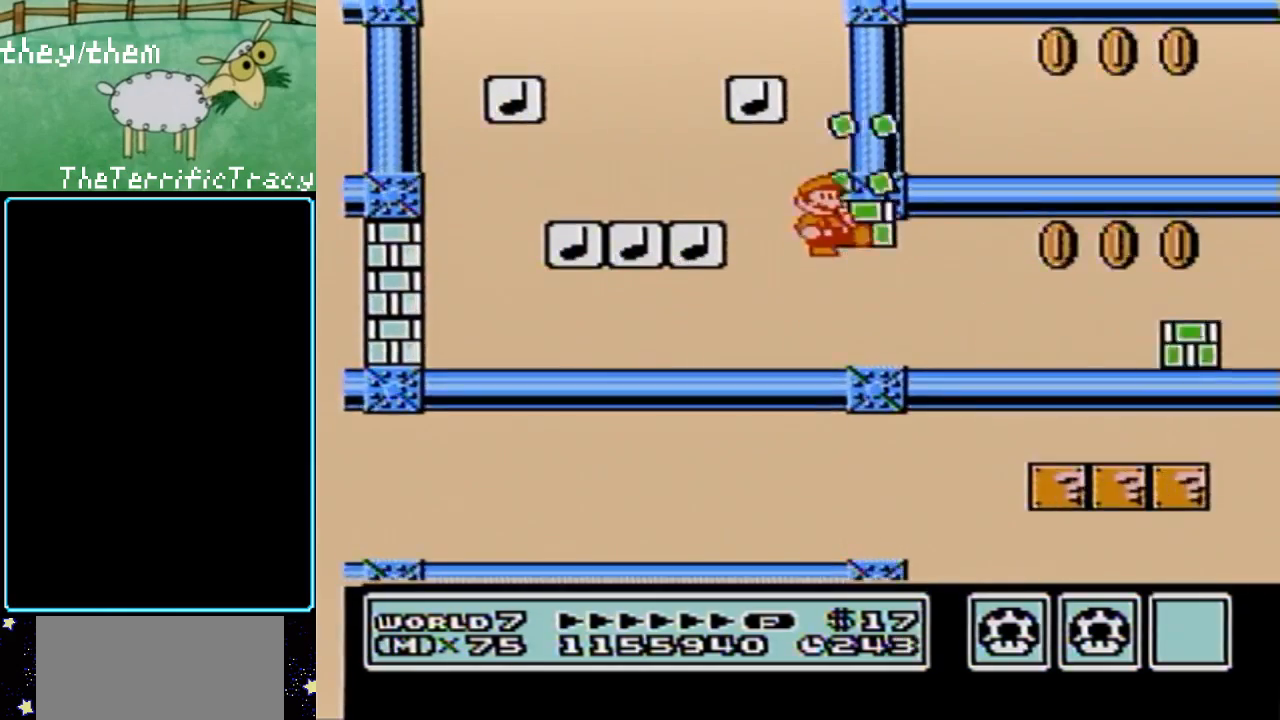
{"buttons": ["B", "DPAD_RIGHT"], "events": []}
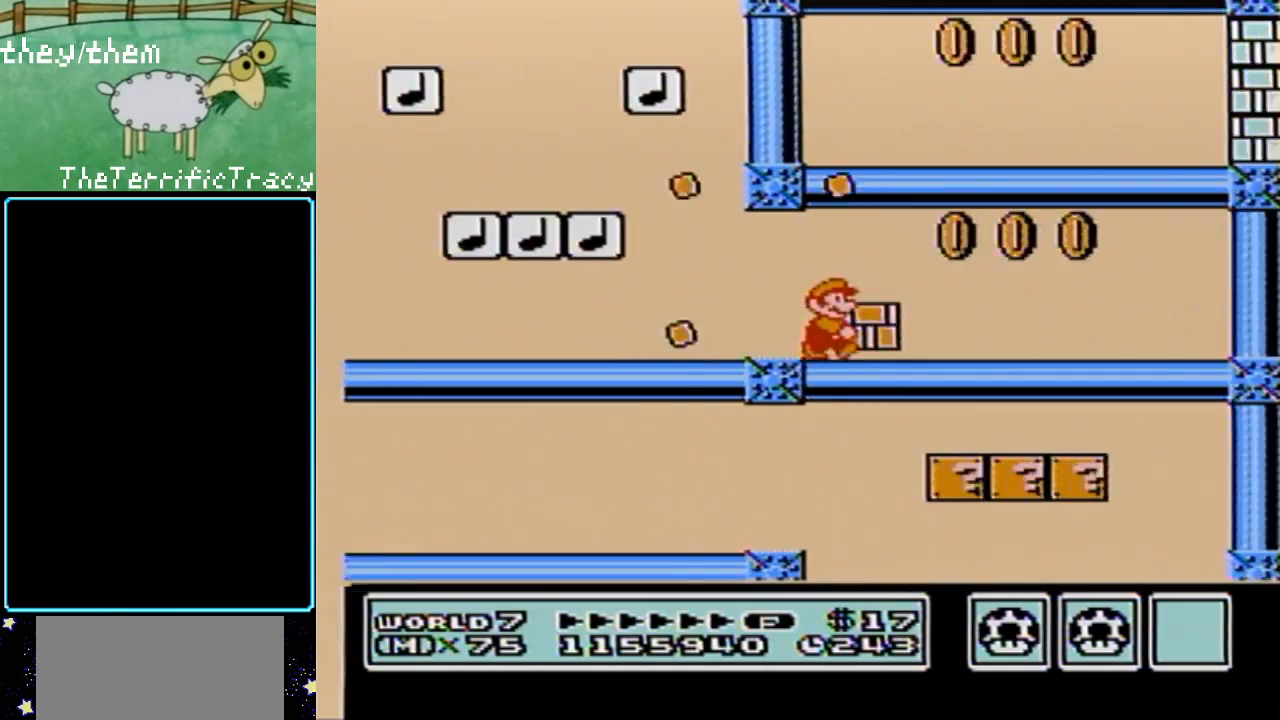
{"buttons": ["B", "DPAD_LEFT"], "events": [[250, "A", "down"], [400, "A", "up"], [450, "DPAD_RIGHT", "up"], [500, "DPAD_LEFT", "down"]]}
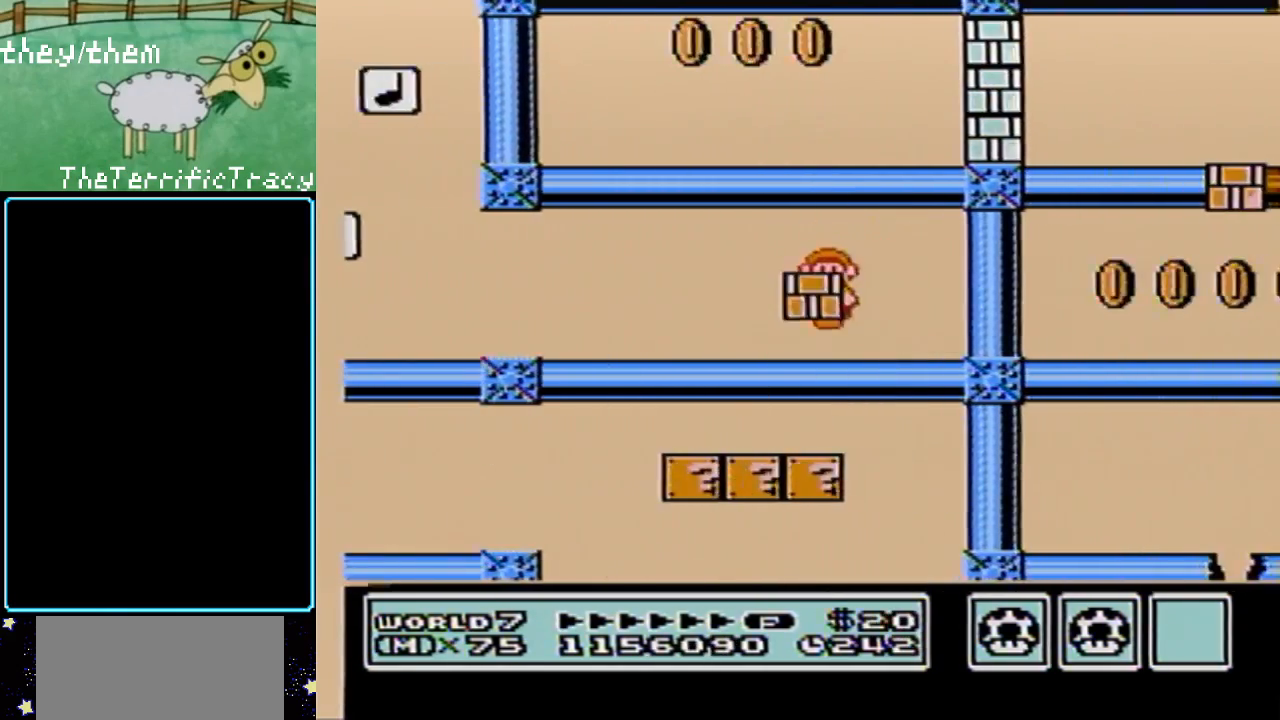
{"buttons": ["B", "DPAD_LEFT"], "events": [[367, "B", "up"], [500, "B", "down"]]}
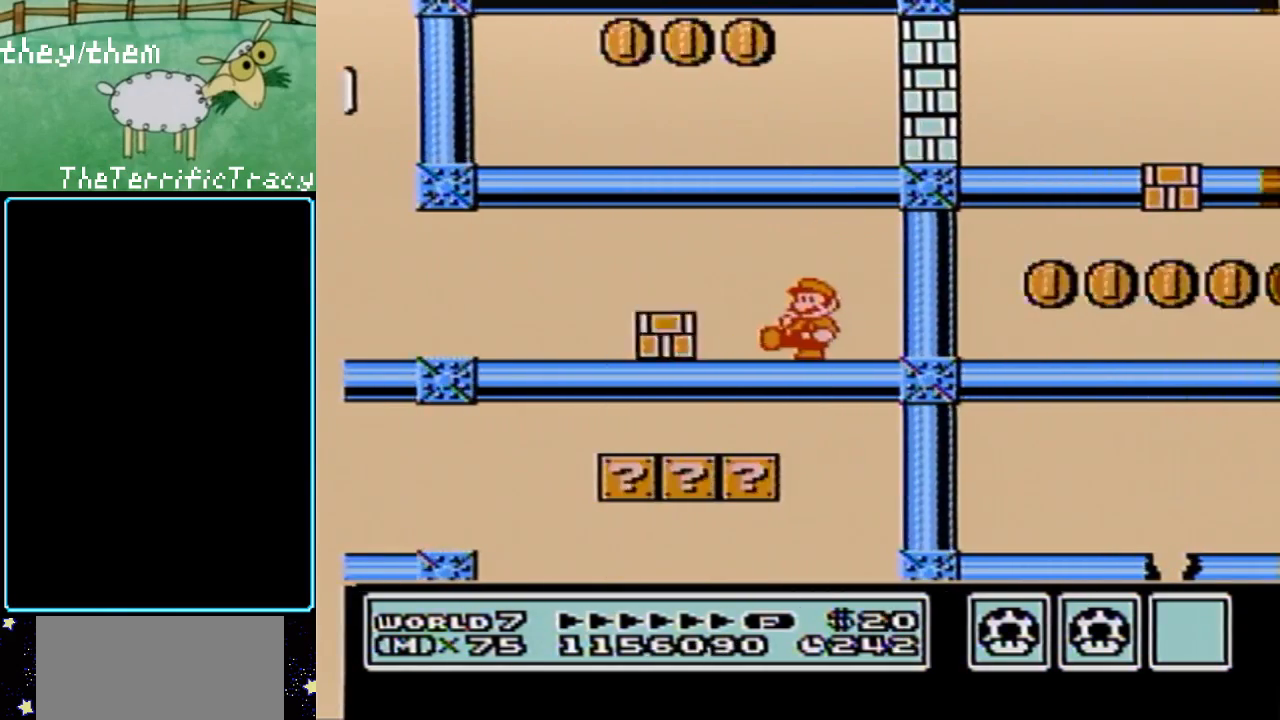
{"buttons": ["B", "DPAD_LEFT"], "events": []}
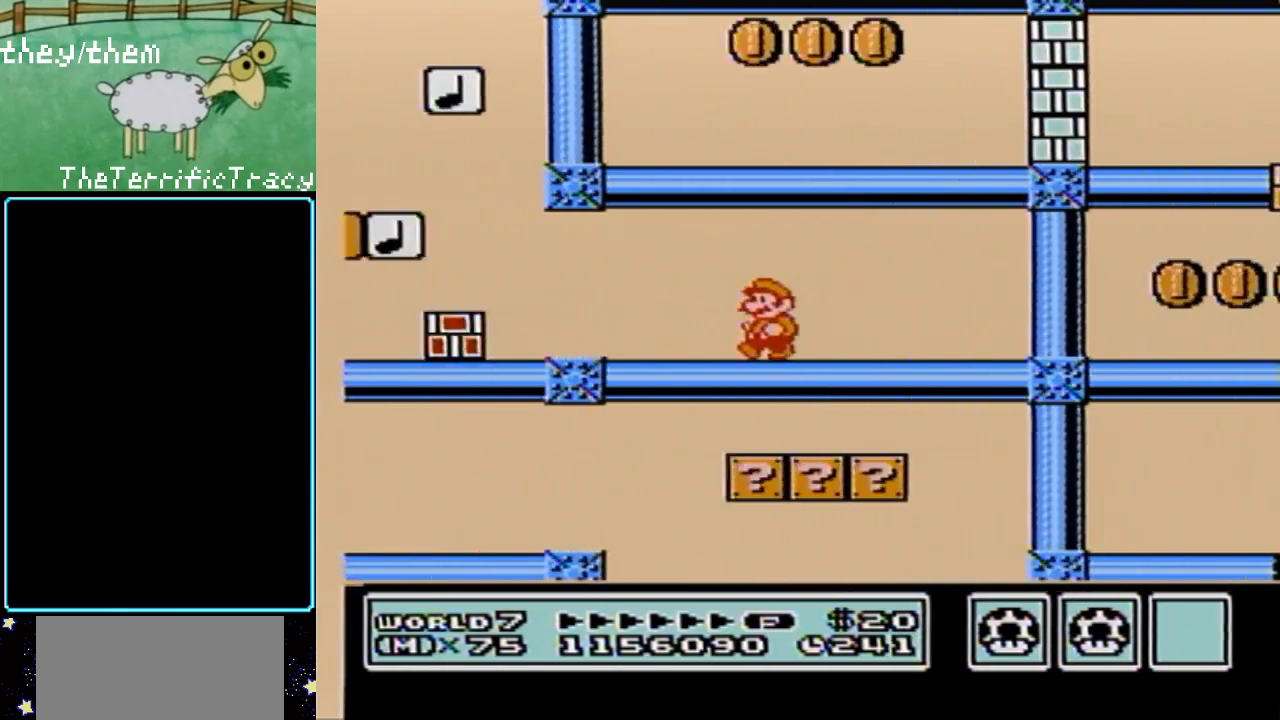
{"buttons": ["B", "DPAD_LEFT"], "events": []}
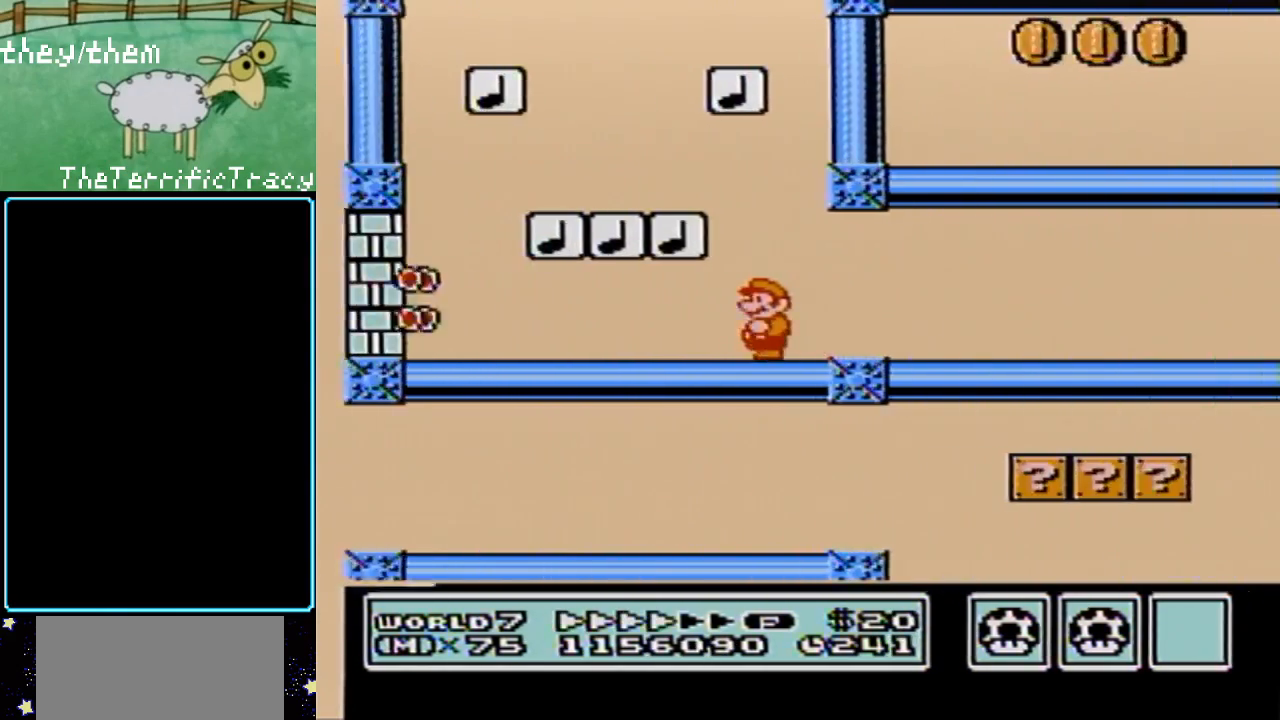
{"buttons": ["DPAD_LEFT"], "events": [[400, "B", "up"]]}
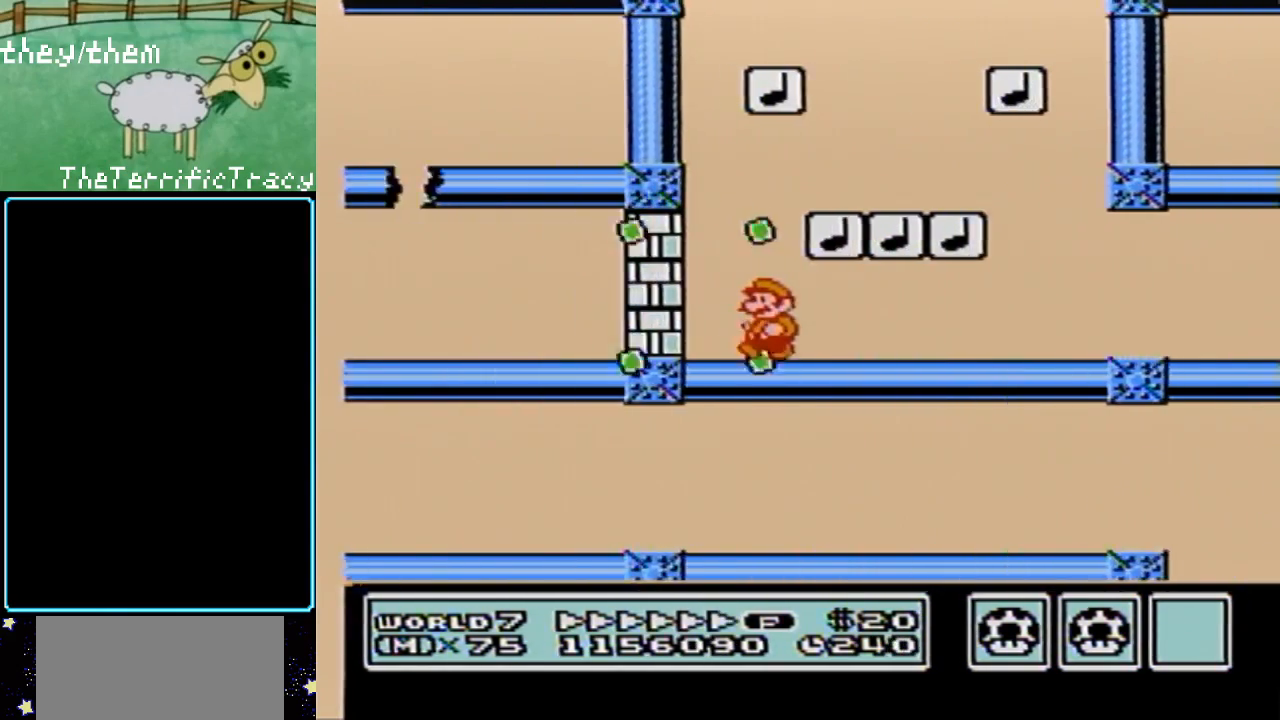
{"buttons": ["B", "DPAD_LEFT"], "events": [[100, "A", "down"], [183, "A", "up"], [283, "A", "down"], [383, "A", "up"], [433, "B", "down"]]}
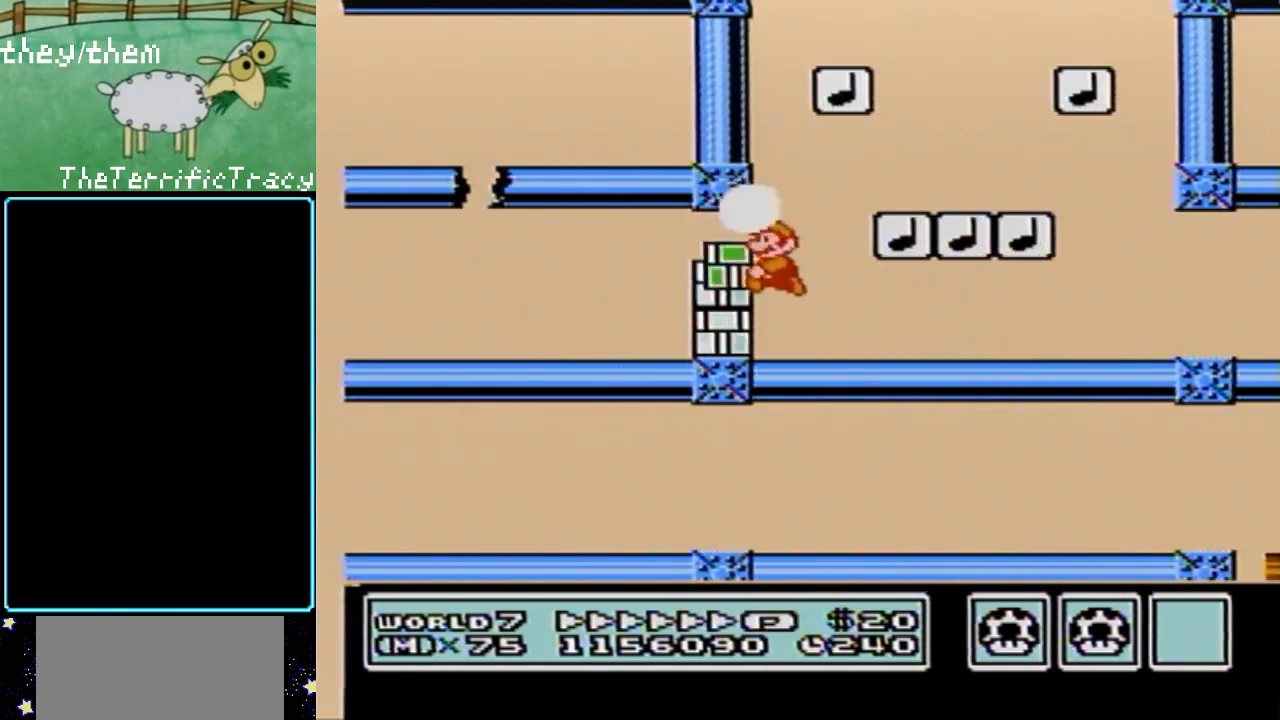
{"buttons": ["A", "DPAD_LEFT"], "events": [[67, "B", "up"], [133, "B", "down"], [217, "B", "up"], [317, "B", "down"], [450, "B", "up"], [500, "A", "down"]]}
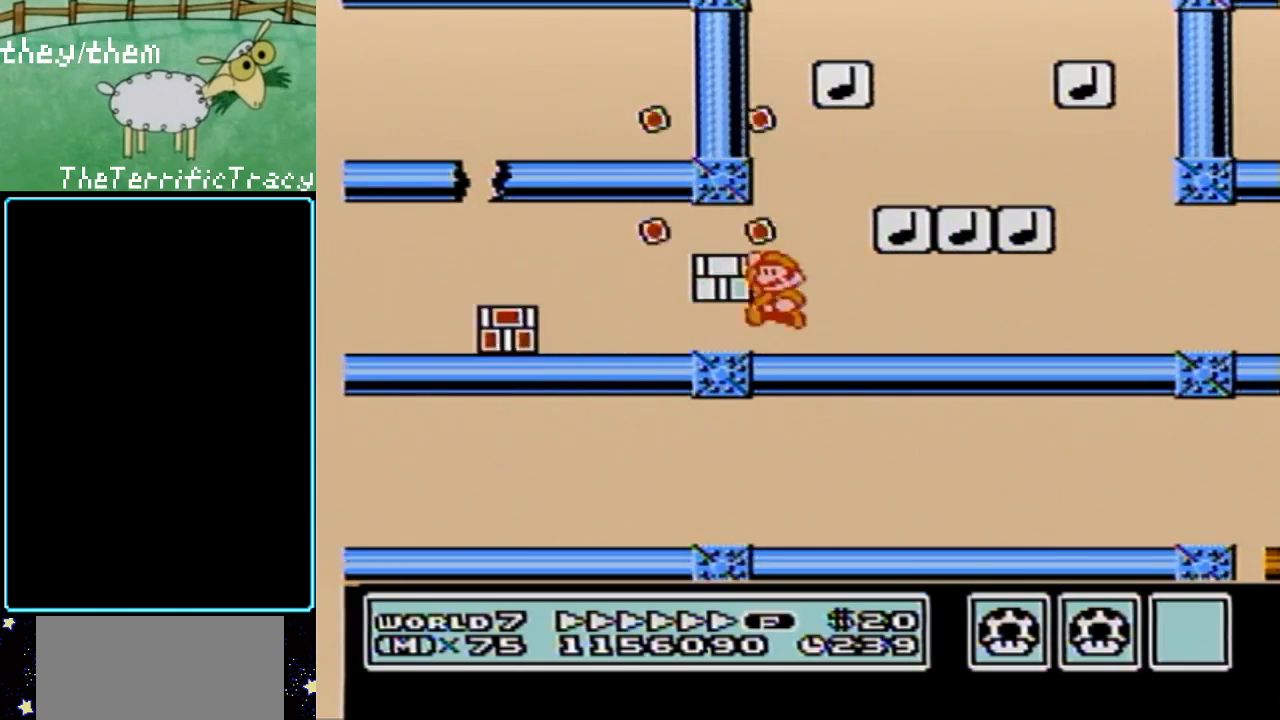
{"buttons": ["DPAD_LEFT"], "events": [[33, "B", "down"], [133, "A", "up"], [150, "B", "up"], [250, "B", "down"], [467, "B", "up"]]}